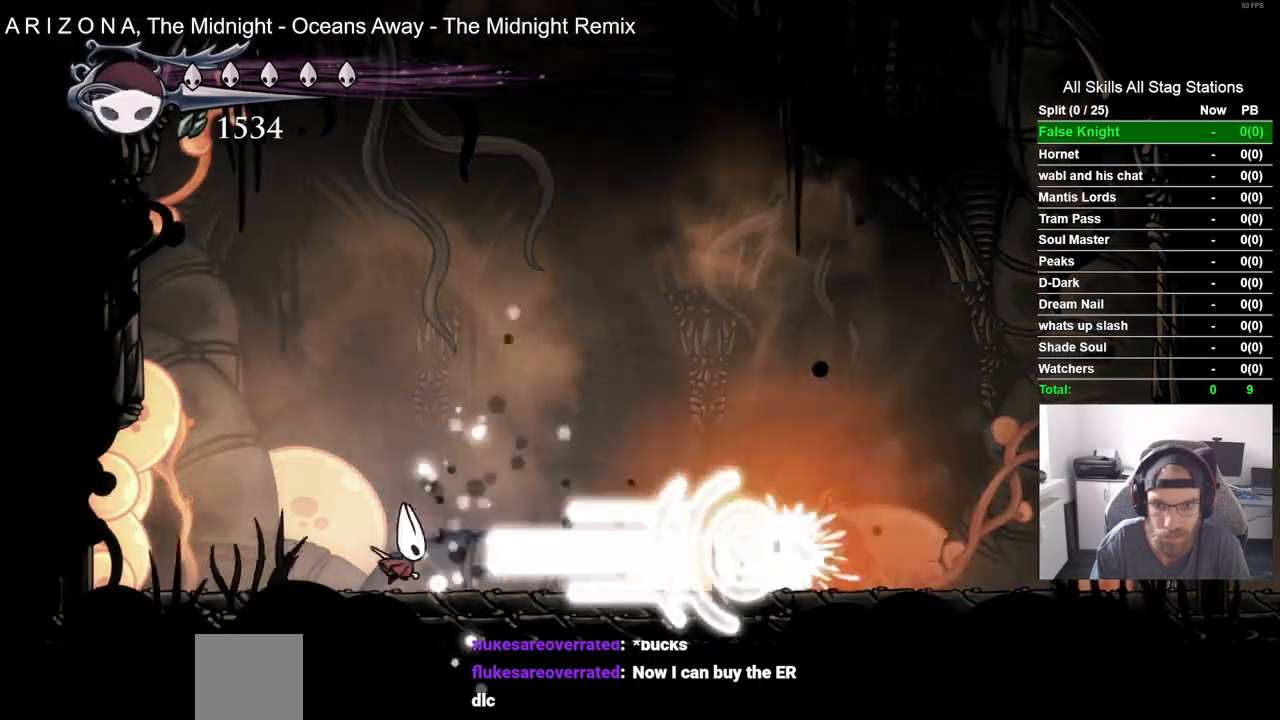
Gameplay with a controller (PlayStation layout); each line is a JSON object with the inputs held at the frame after it. "events" lists button and stick changes between this image and that frame as [ms after this image, input, new state], when the widget could be followed in between. Not read: DPAD_RIGHT.
{"buttons": [], "left_stick": "center", "right_stick": "center", "events": [[267, "R1", "down"], [400, "R1", "up"]]}
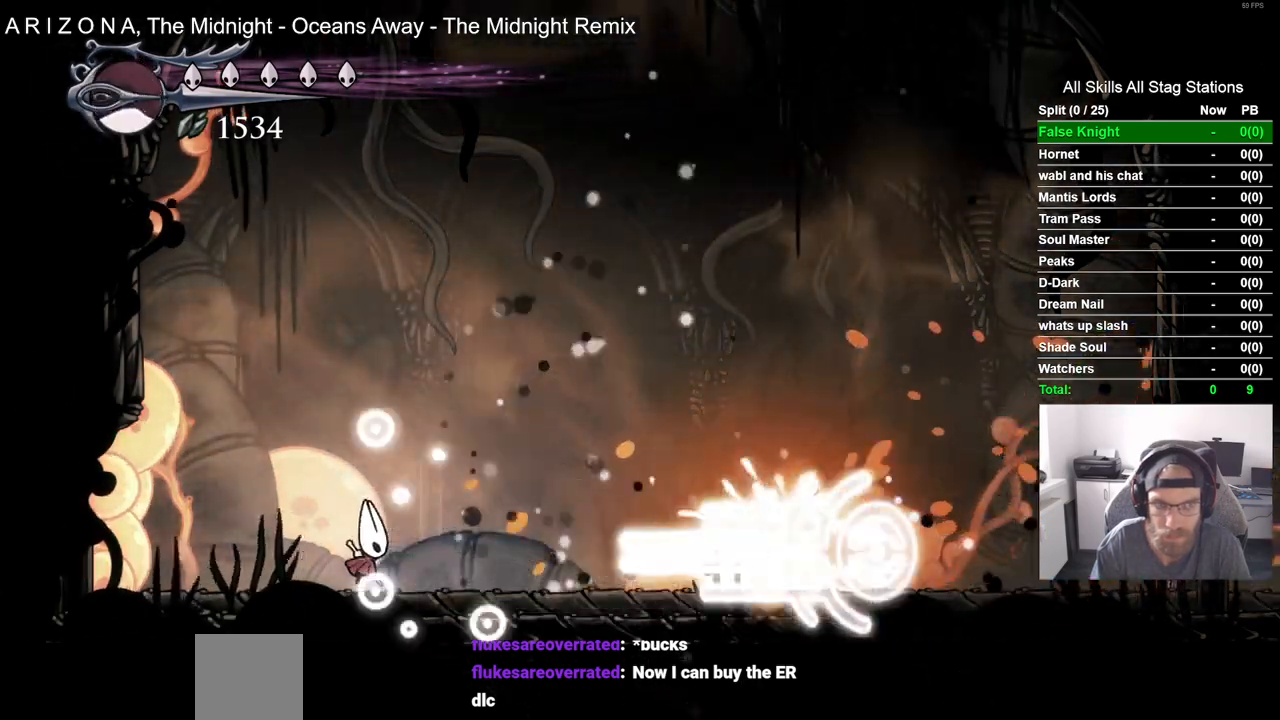
{"buttons": [], "left_stick": "center", "right_stick": "center", "events": [[83, "DPAD_LEFT", "down"], [300, "R2", "down"], [450, "R2", "up"], [483, "DPAD_LEFT", "up"]]}
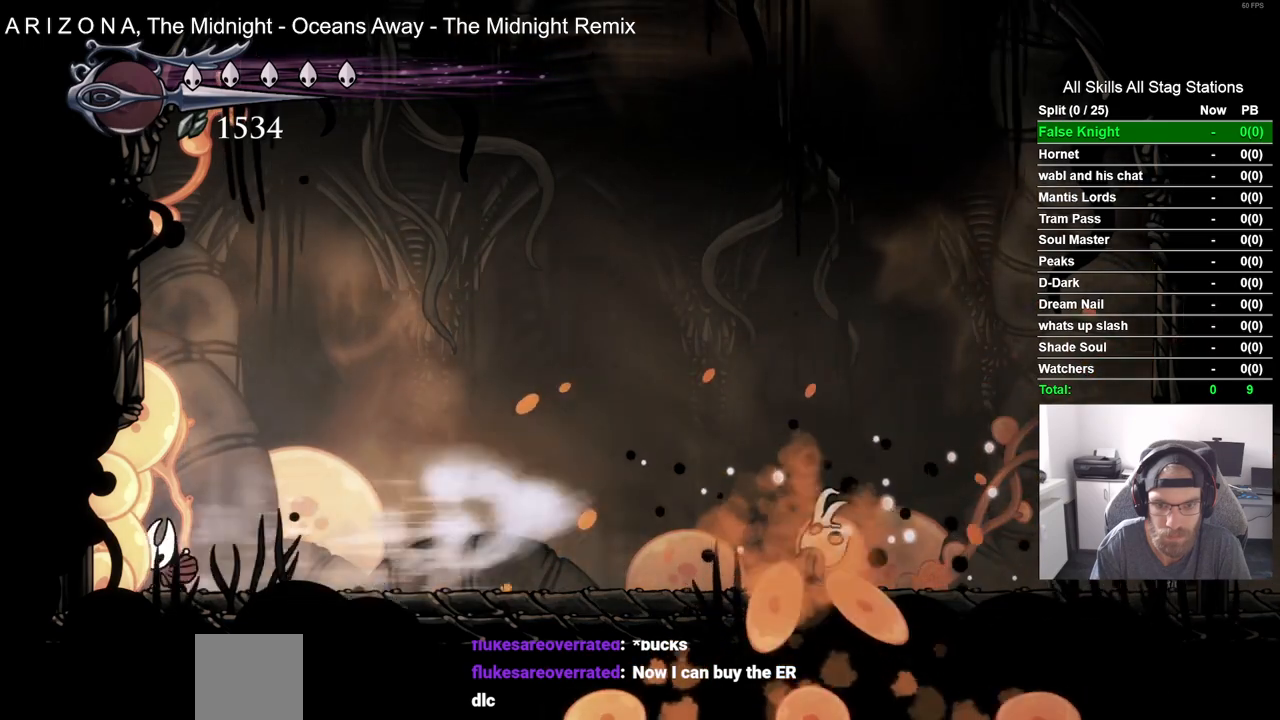
{"buttons": [], "left_stick": "center", "right_stick": "center", "events": []}
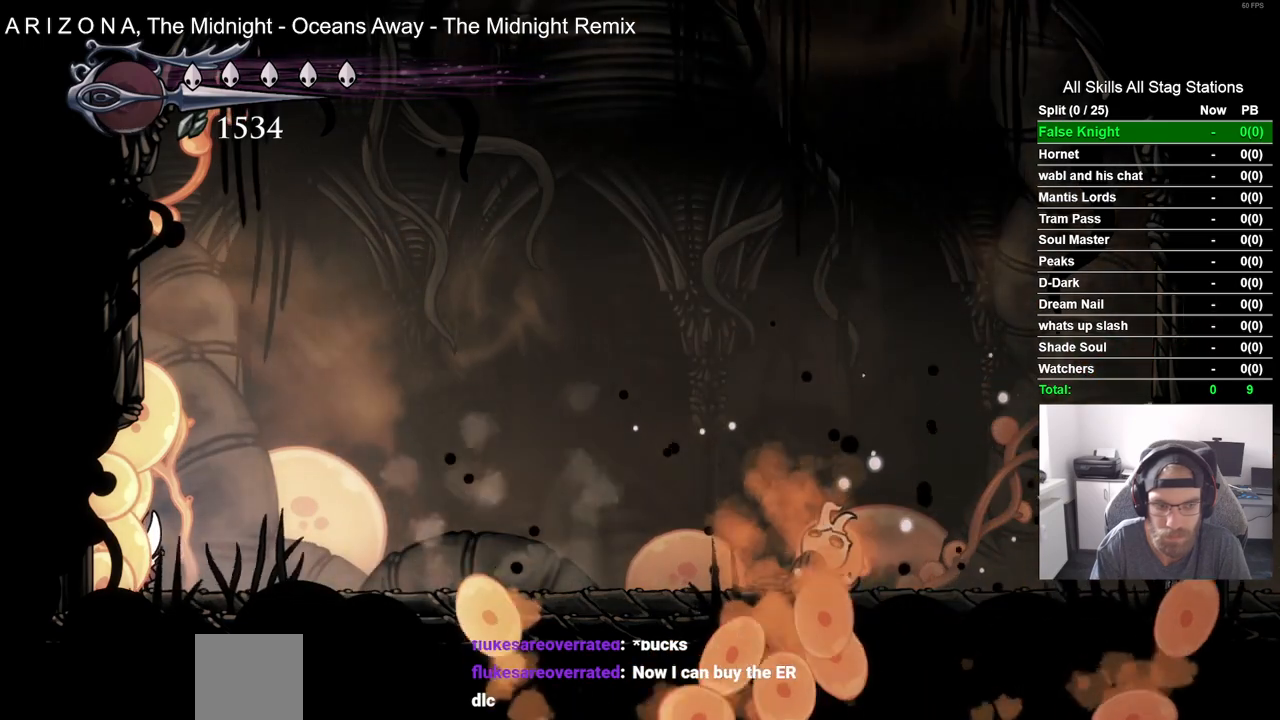
{"buttons": [], "left_stick": "center", "right_stick": "center", "events": [[33, "DPAD_LEFT", "down"], [183, "DPAD_LEFT", "up"]]}
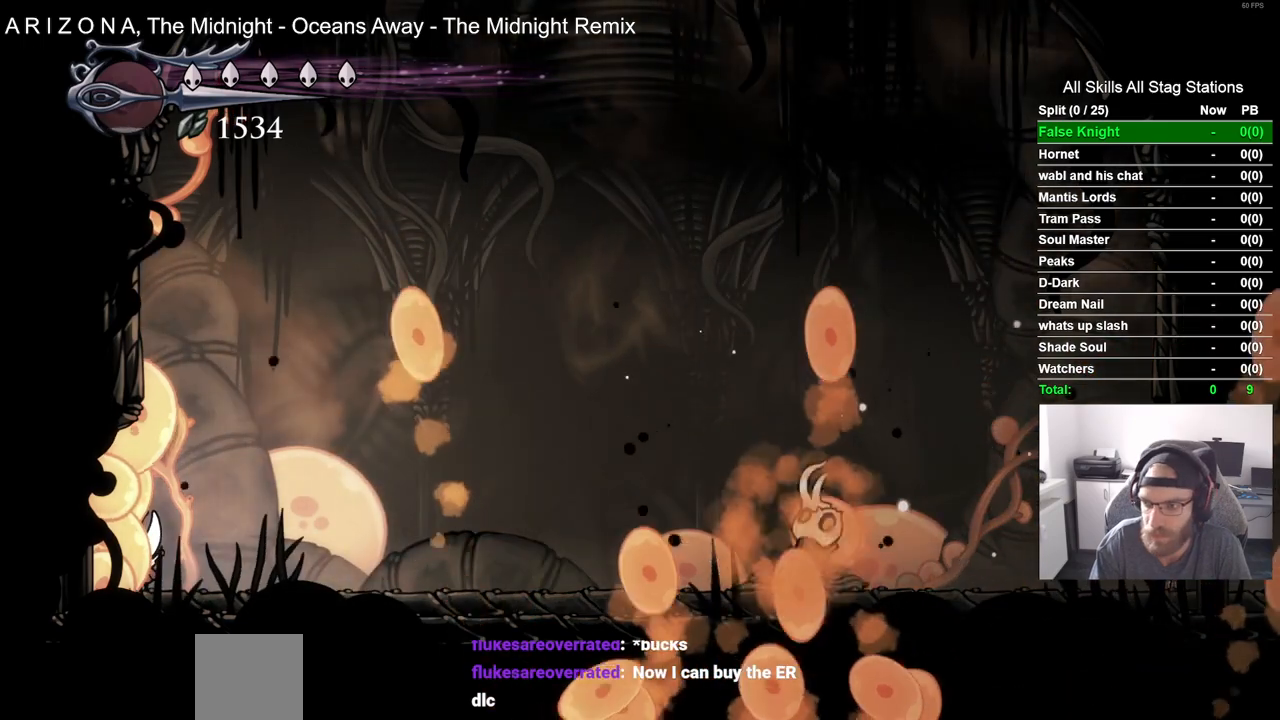
{"buttons": [], "left_stick": "center", "right_stick": "center", "events": []}
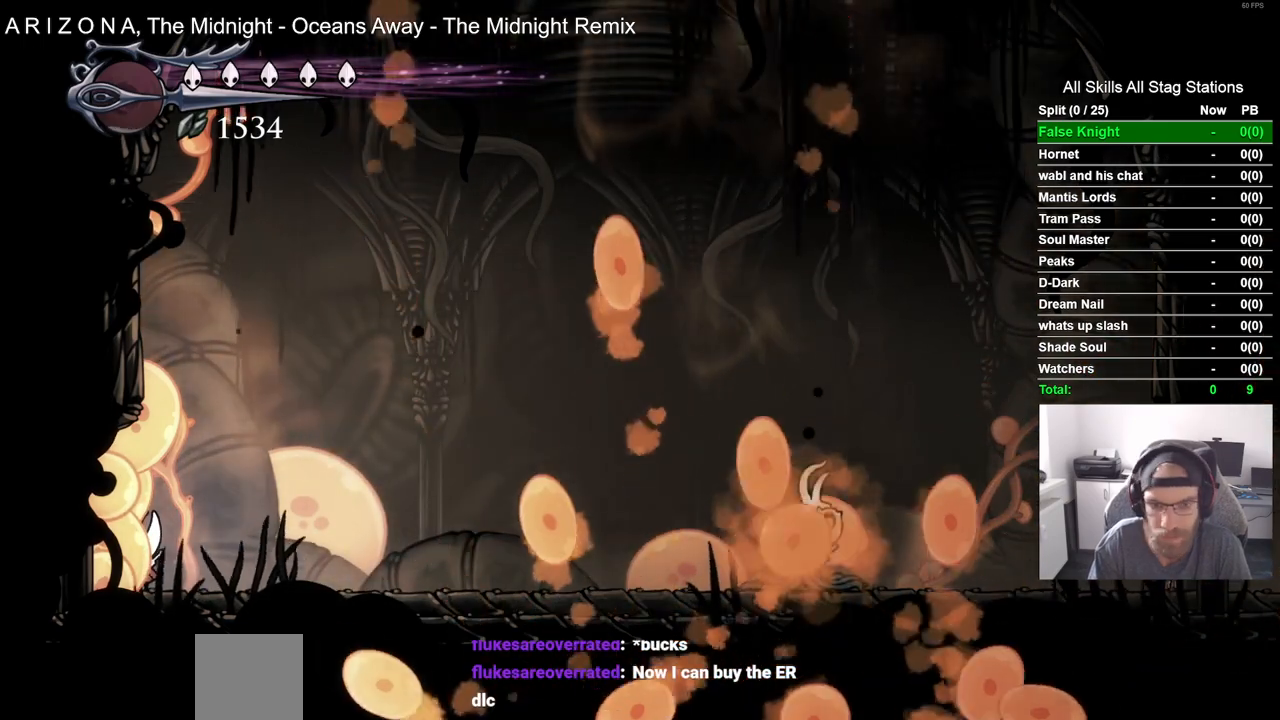
{"buttons": [], "left_stick": "center", "right_stick": "center", "events": []}
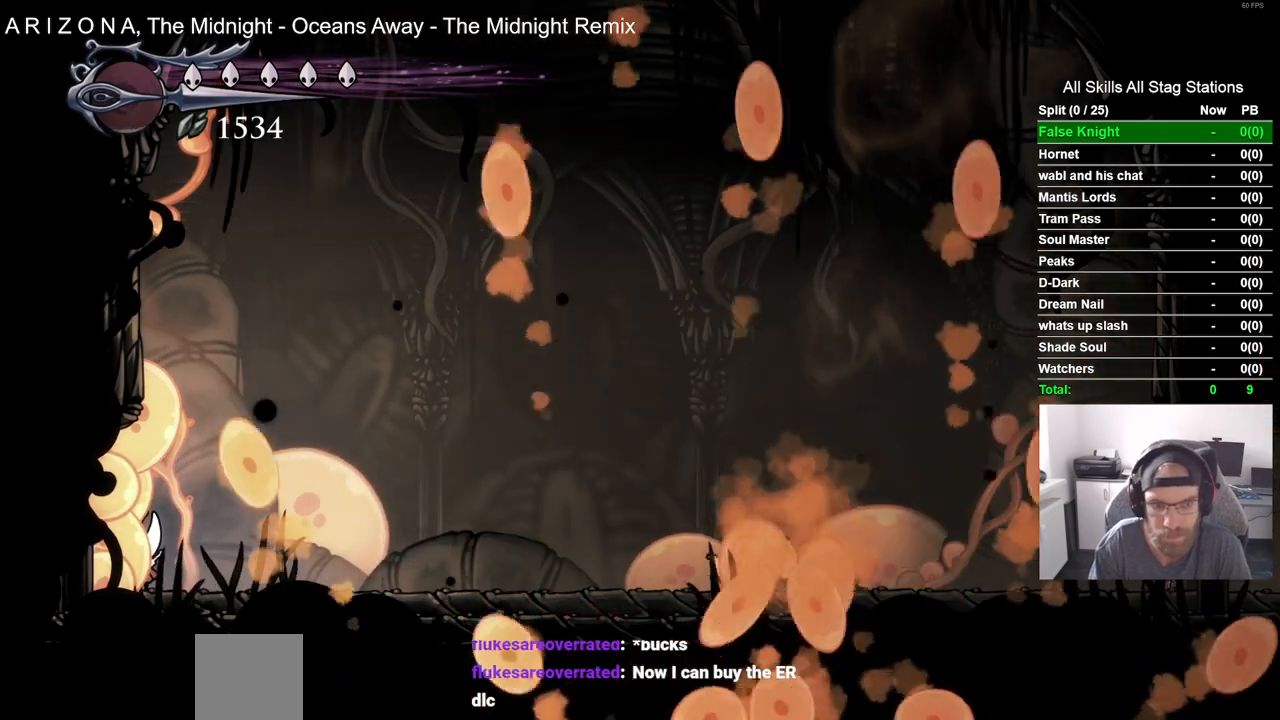
{"buttons": [], "left_stick": "center", "right_stick": "center", "events": []}
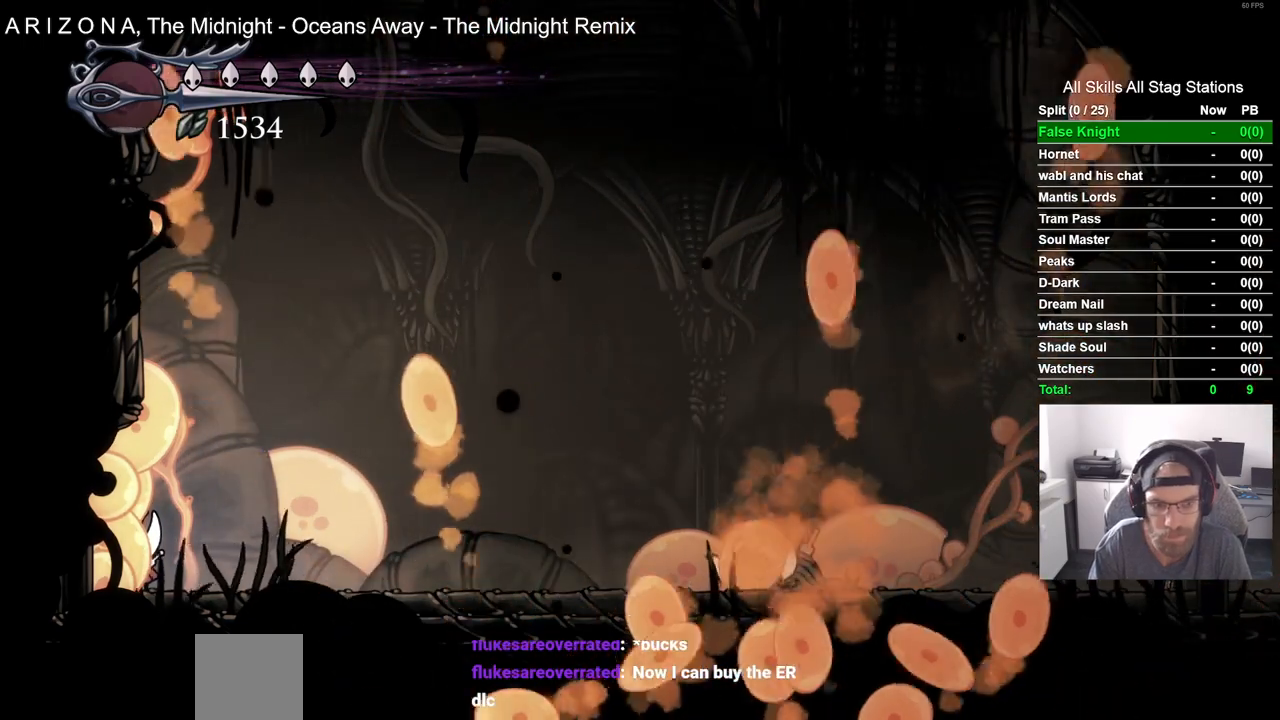
{"buttons": [], "left_stick": "center", "right_stick": "center", "events": []}
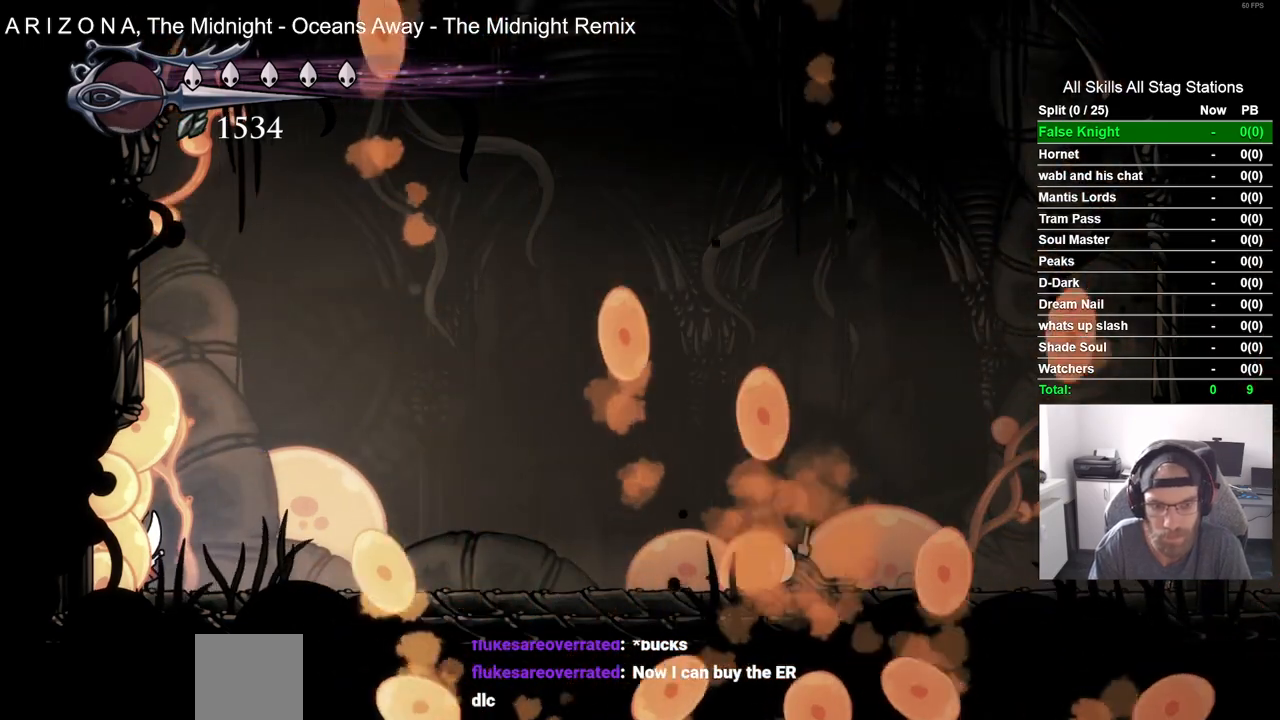
{"buttons": [], "left_stick": "center", "right_stick": "center", "events": []}
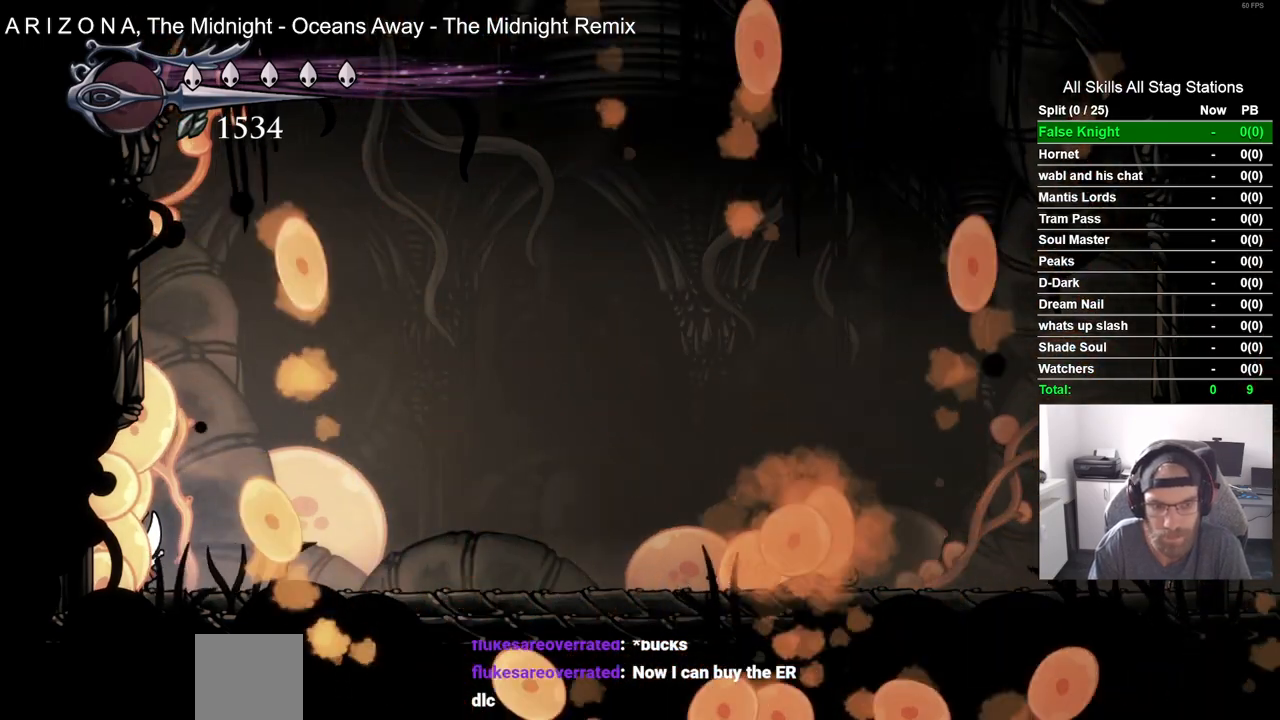
{"buttons": [], "left_stick": "center", "right_stick": "center", "events": []}
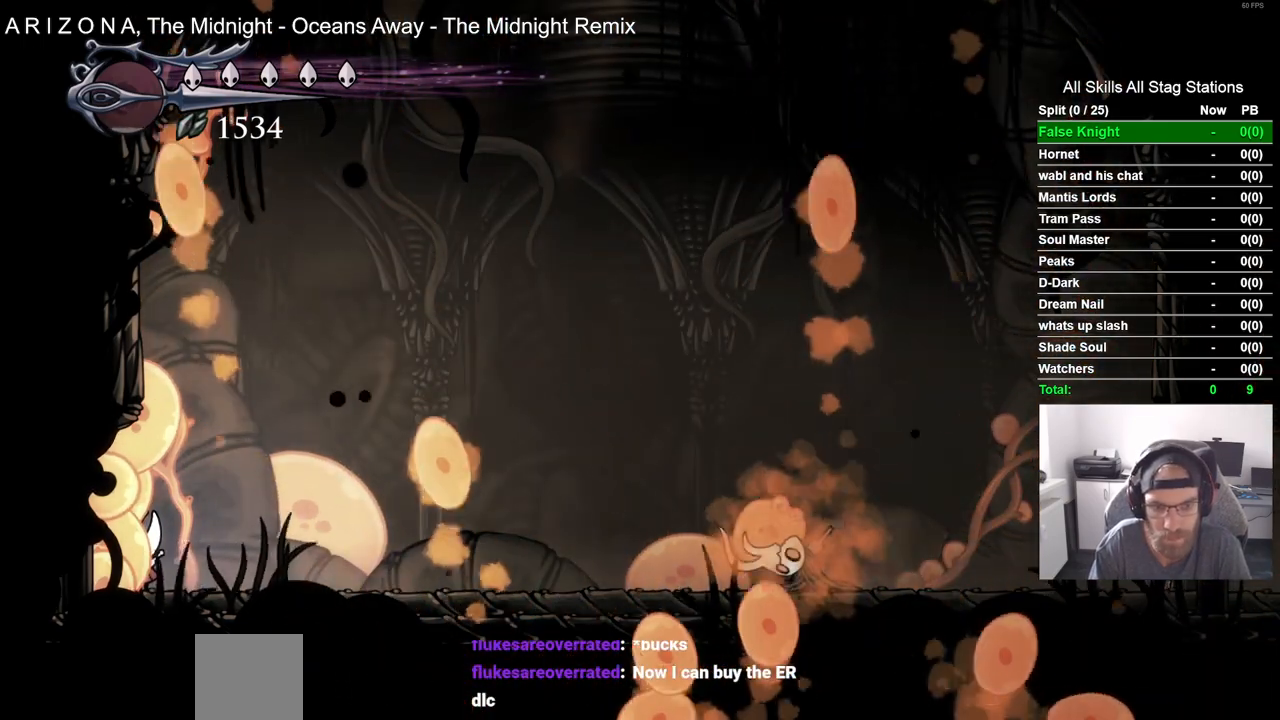
{"buttons": [], "left_stick": "center", "right_stick": "center", "events": []}